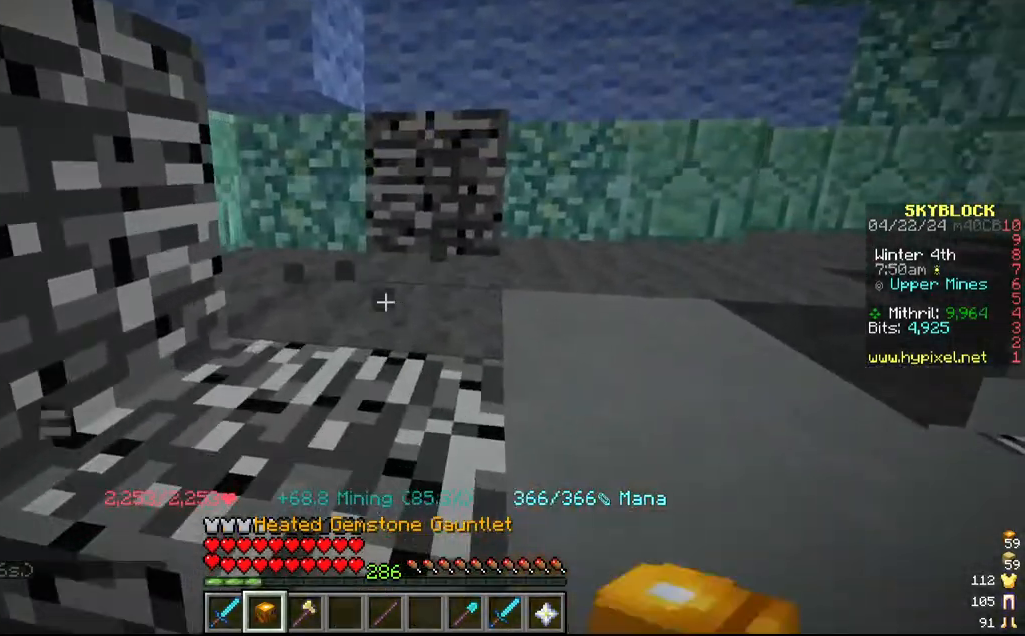
Gameplay with keyboard and mouse; each line is a JSON object with the keys and mouse buttons held at the frame after it. "events" lists presses ("down") and releases ("up") of "a", "d", "s", "w", "mouse_left" and "mouse_right" between this image and that frame as [ms after this image, input, new state], when the widget could be followed in between. "mouse_left", "mouse_right" = the "left", "right" buttons of the "mouse" list. No other keys are recorded. Fast repeated clicks can show as one long hold. Mouse movement is not recorded.
{"keys": [], "mouse": ["left"]}
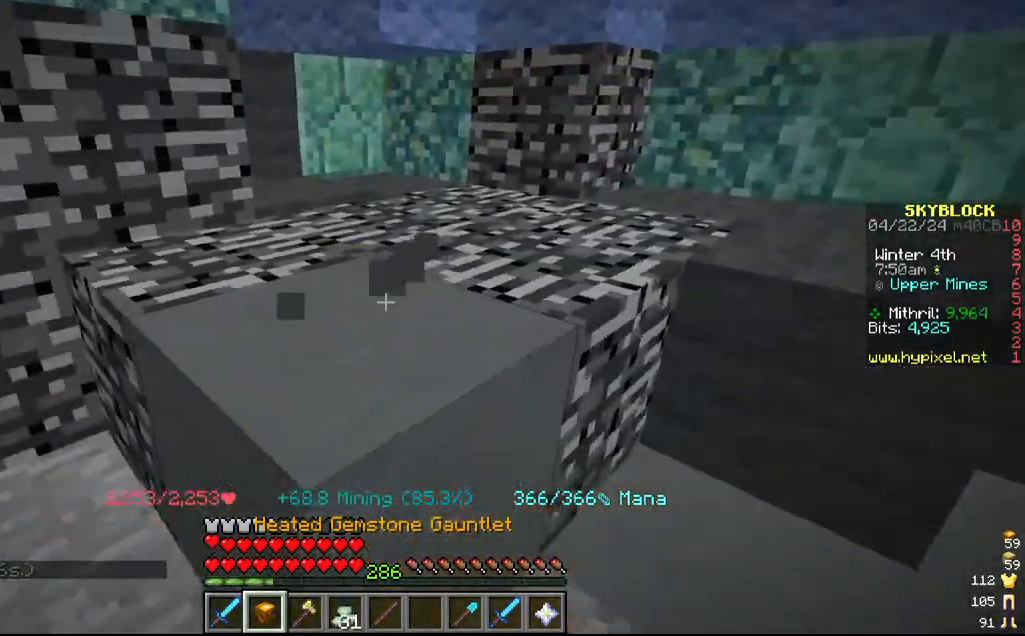
{"keys": ["d", "w"], "mouse": ["left"]}
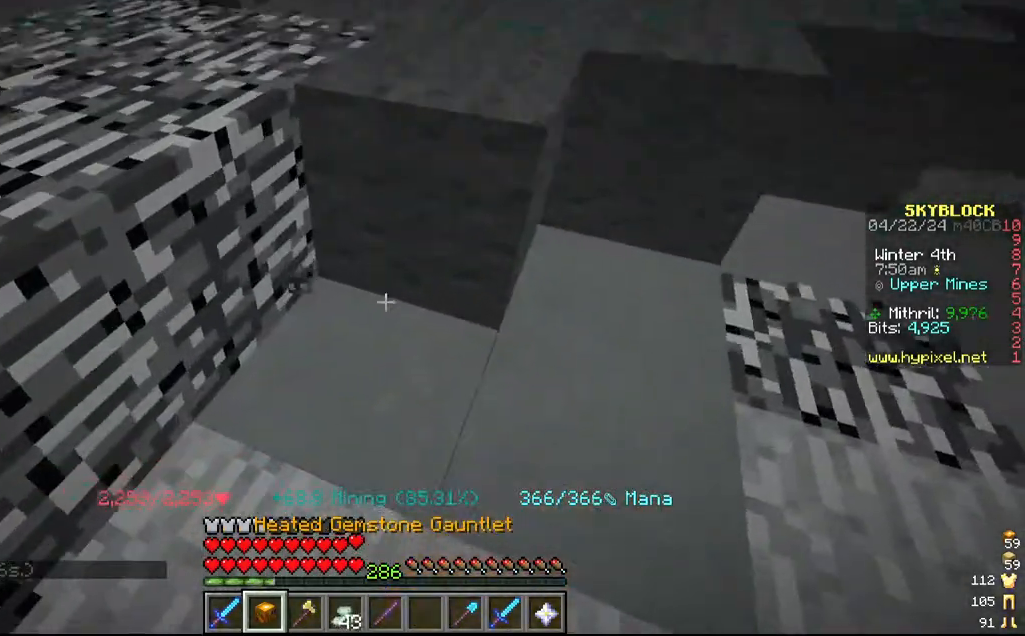
{"keys": [], "mouse": ["left"], "events": [[17, "d", "up"], [117, "w", "up"]]}
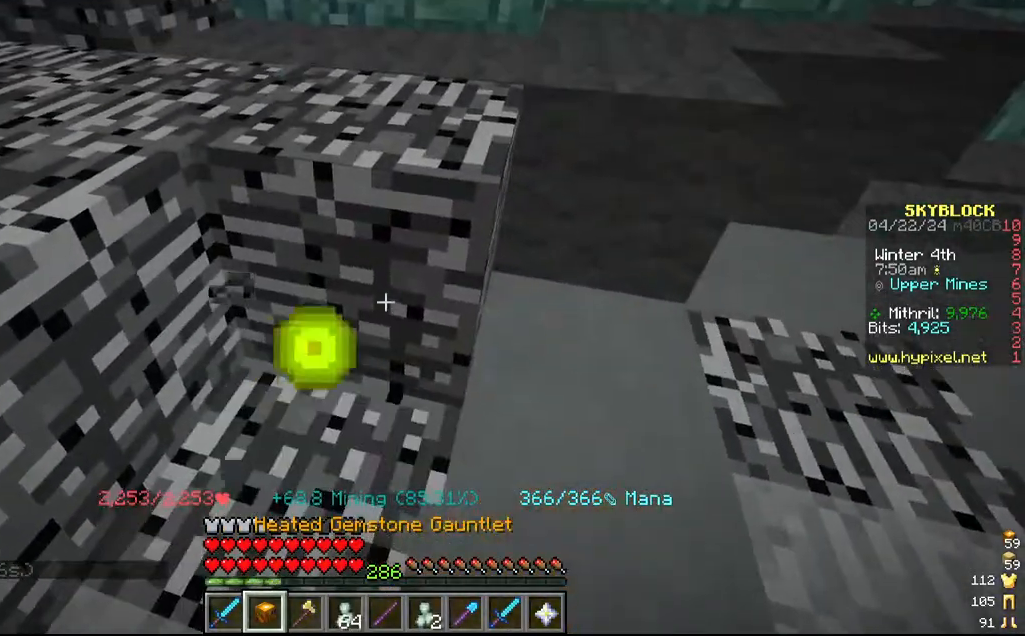
{"keys": [], "mouse": ["left"], "events": [[117, "d", "down"], [317, "d", "up"]]}
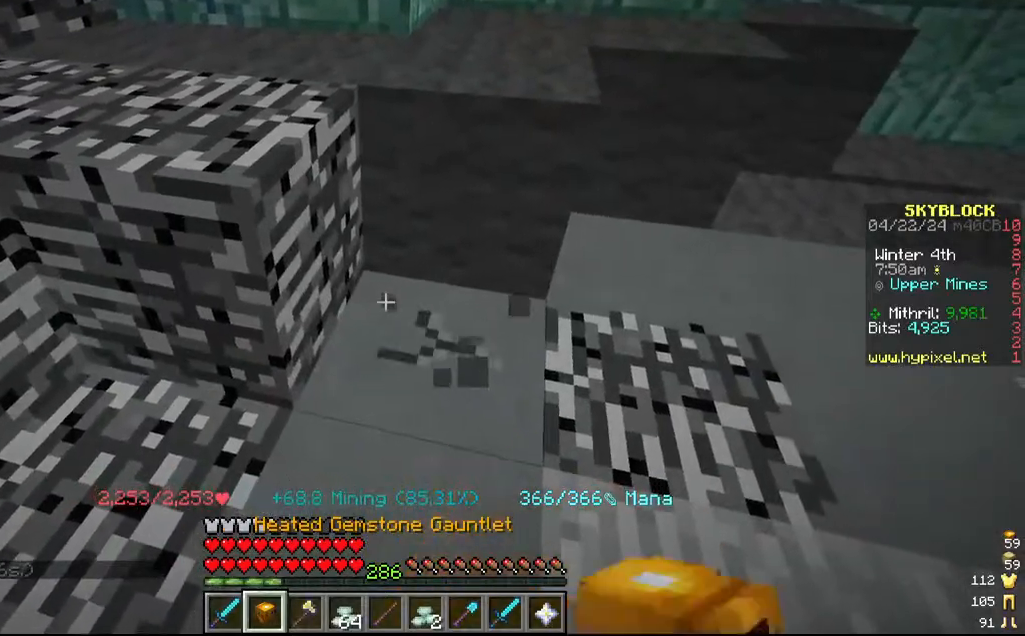
{"keys": [], "mouse": ["left"], "events": []}
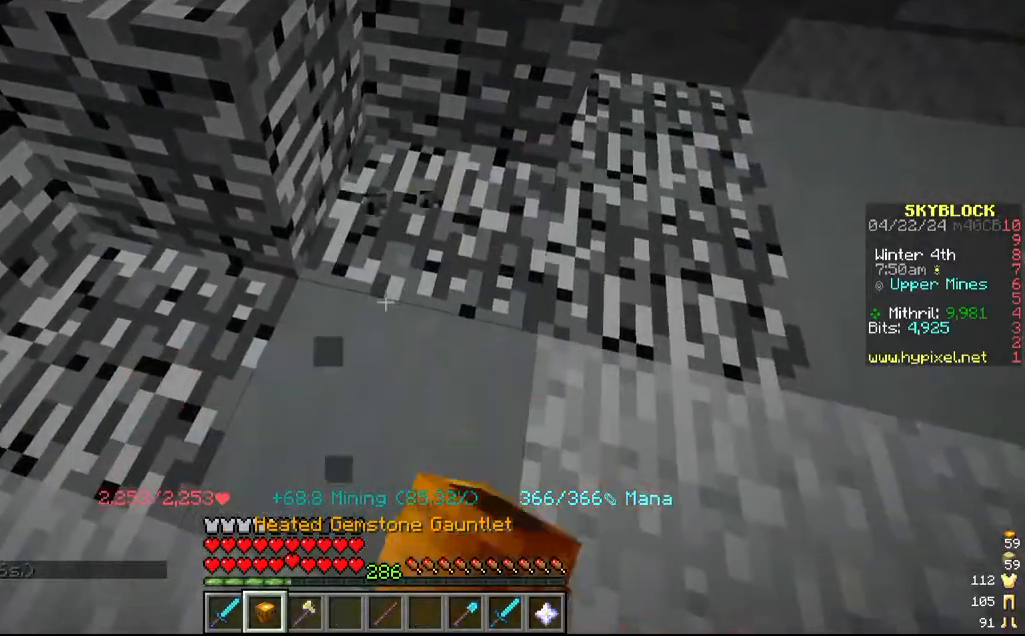
{"keys": ["w"], "mouse": ["left"], "events": [[384, "w", "down"]]}
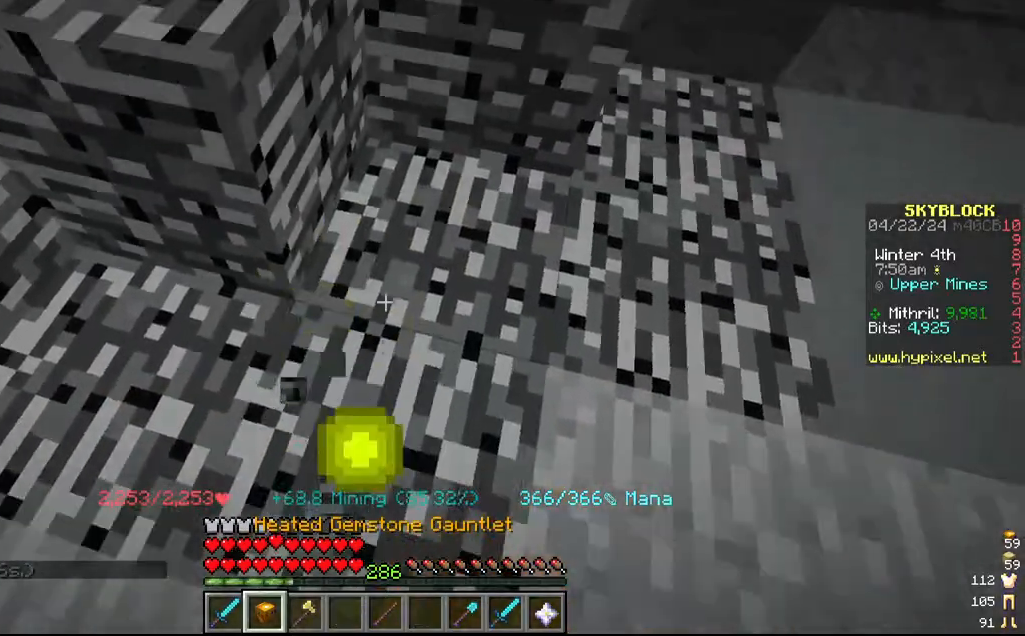
{"keys": ["w"], "mouse": ["left"], "events": [[267, "w", "up"], [484, "w", "down"]]}
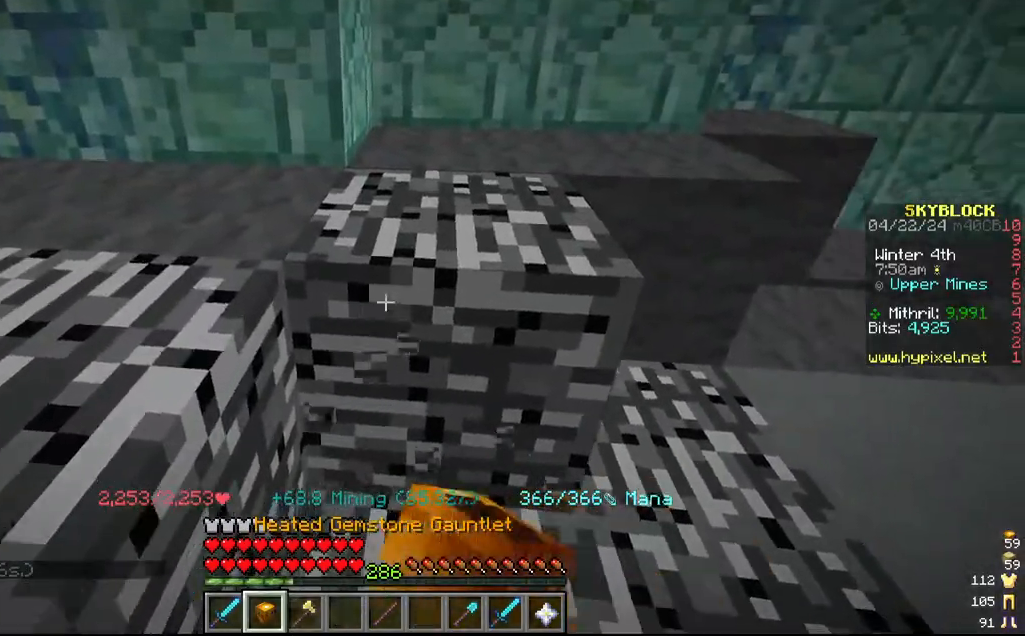
{"keys": [], "mouse": ["left"], "events": [[234, "w", "up"]]}
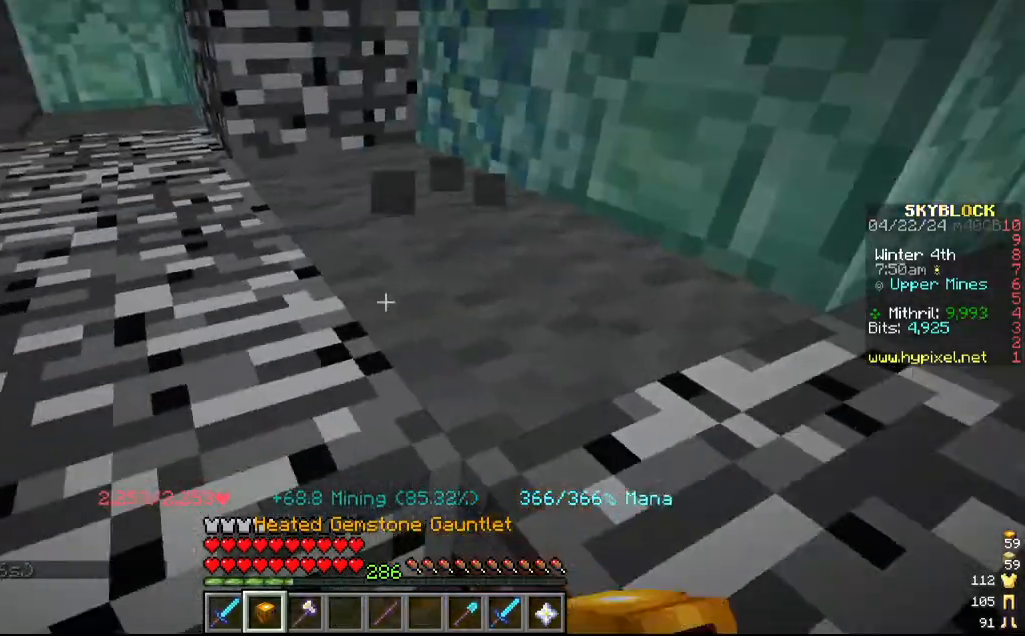
{"keys": [], "mouse": ["left"], "events": []}
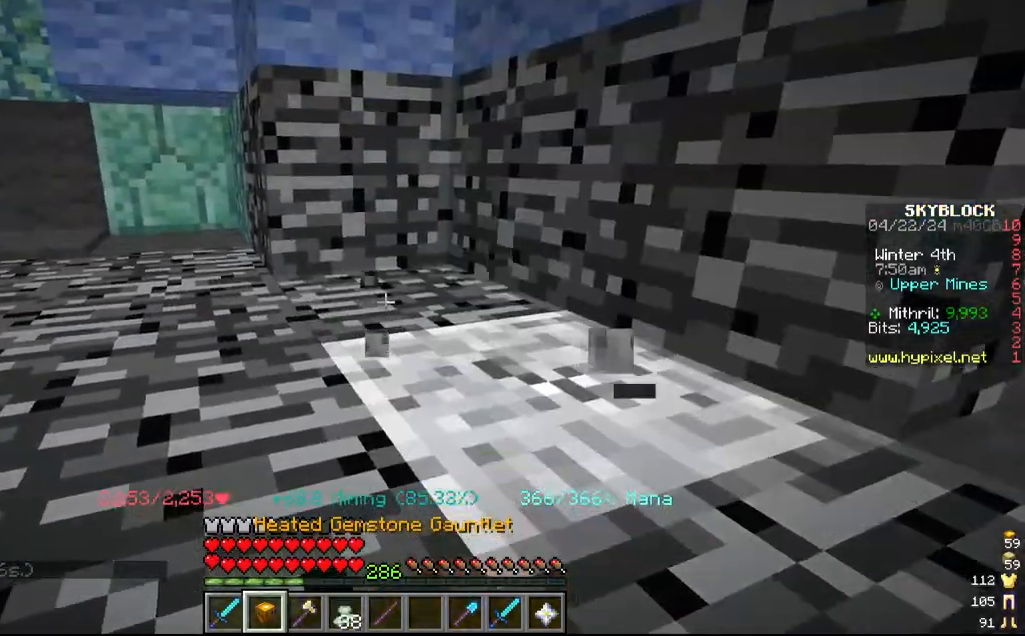
{"keys": [], "mouse": ["left"], "events": [[184, "s", "down"], [300, "d", "down"], [367, "s", "up"], [467, "d", "up"]]}
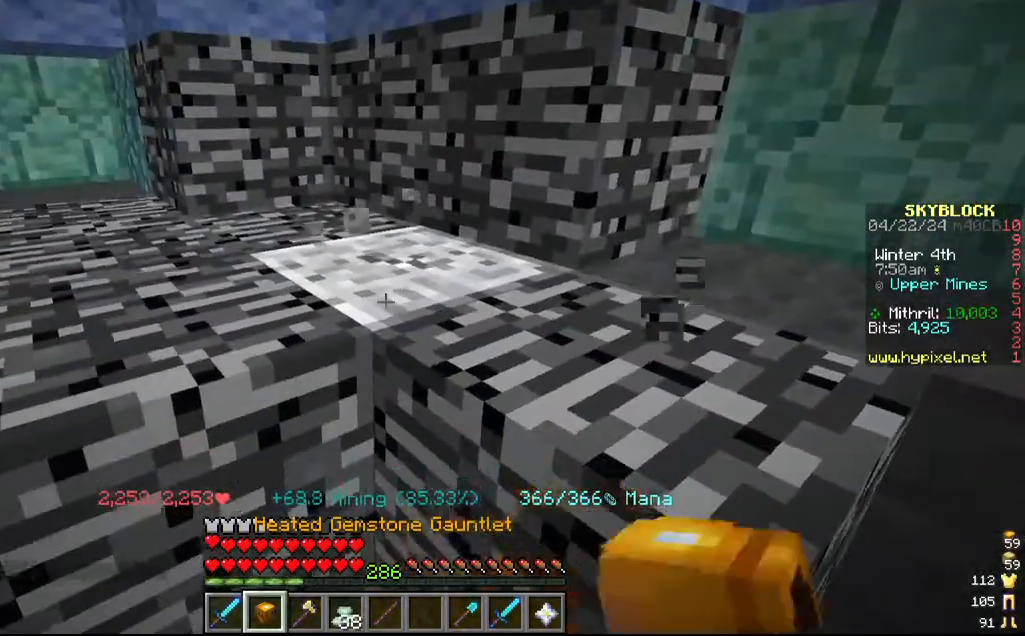
{"keys": [], "mouse": ["left"], "events": []}
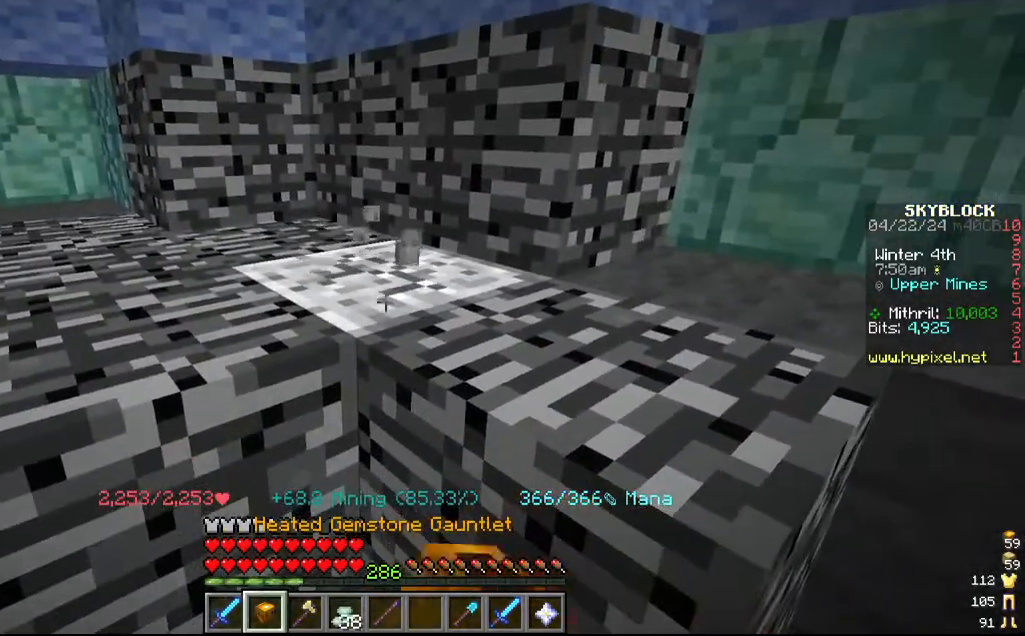
{"keys": [], "mouse": ["left"], "events": [[317, "d", "down"], [484, "d", "up"]]}
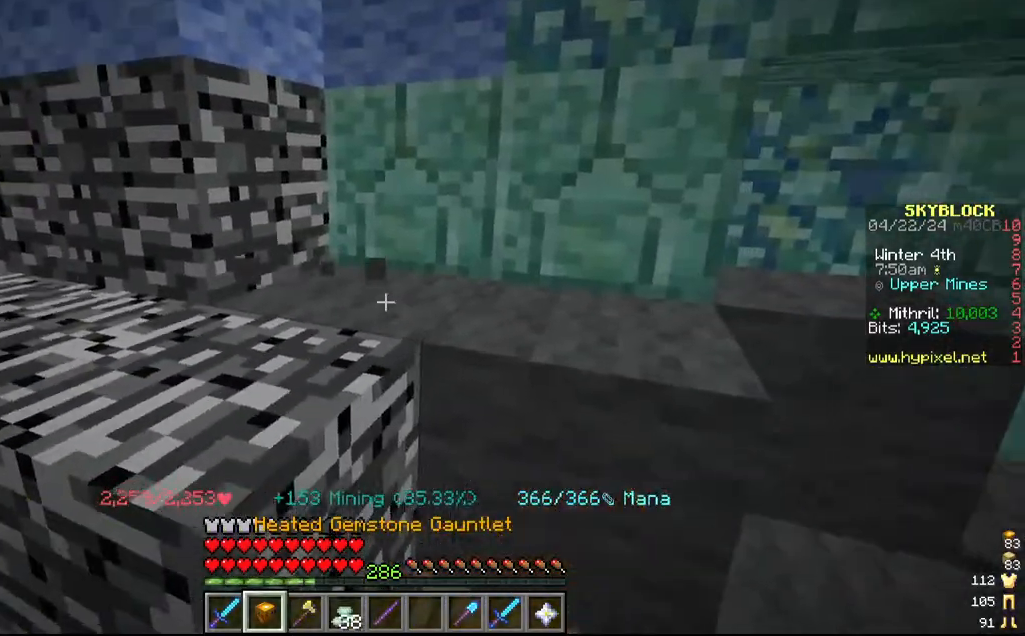
{"keys": [], "mouse": ["left"], "events": []}
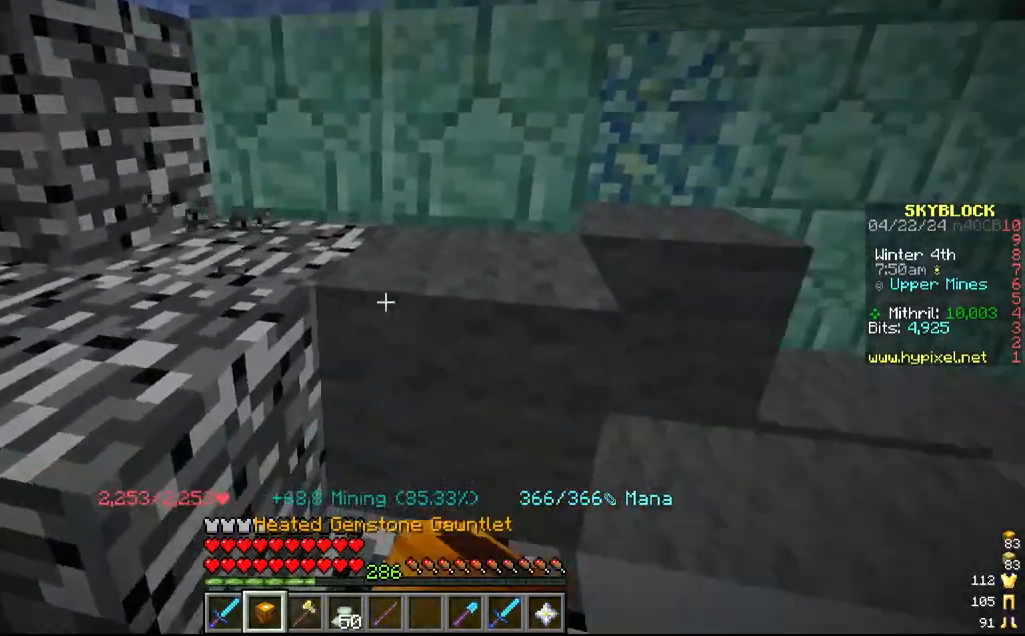
{"keys": [], "mouse": ["left"], "events": []}
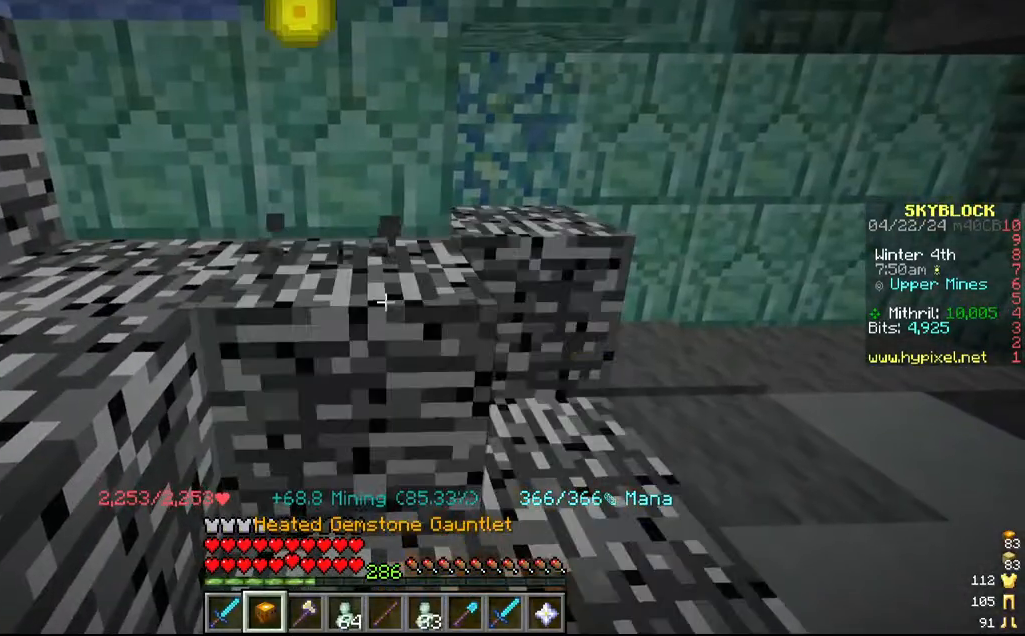
{"keys": ["d", "w"], "mouse": [], "events": [[284, "mouse_left", "up"], [450, "d", "down"], [500, "w", "down"]]}
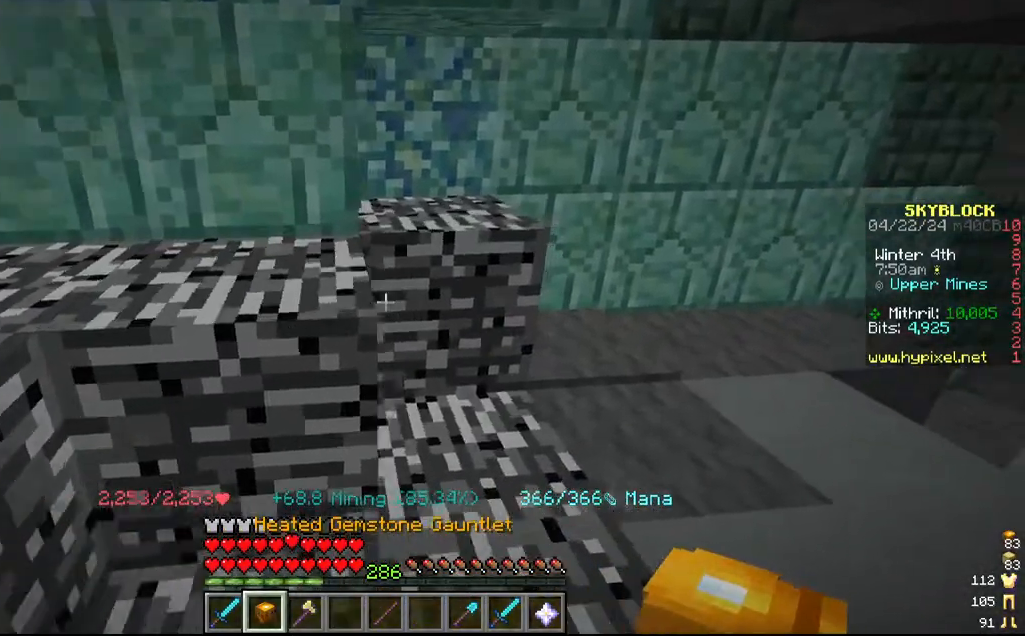
{"keys": [], "mouse": [], "events": [[134, "d", "up"], [267, "w", "up"]]}
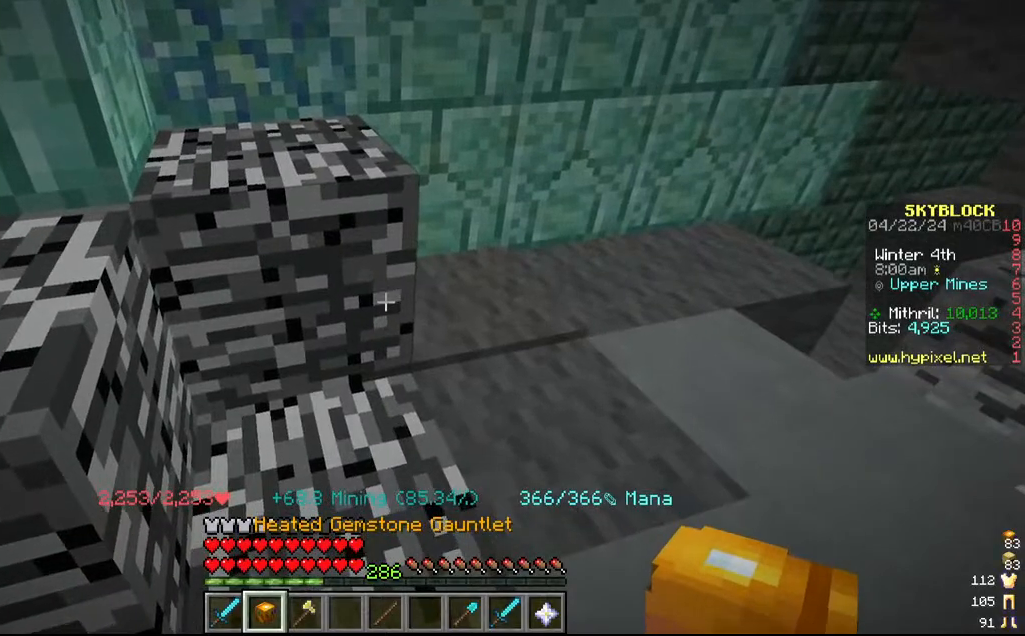
{"keys": [], "mouse": [], "events": []}
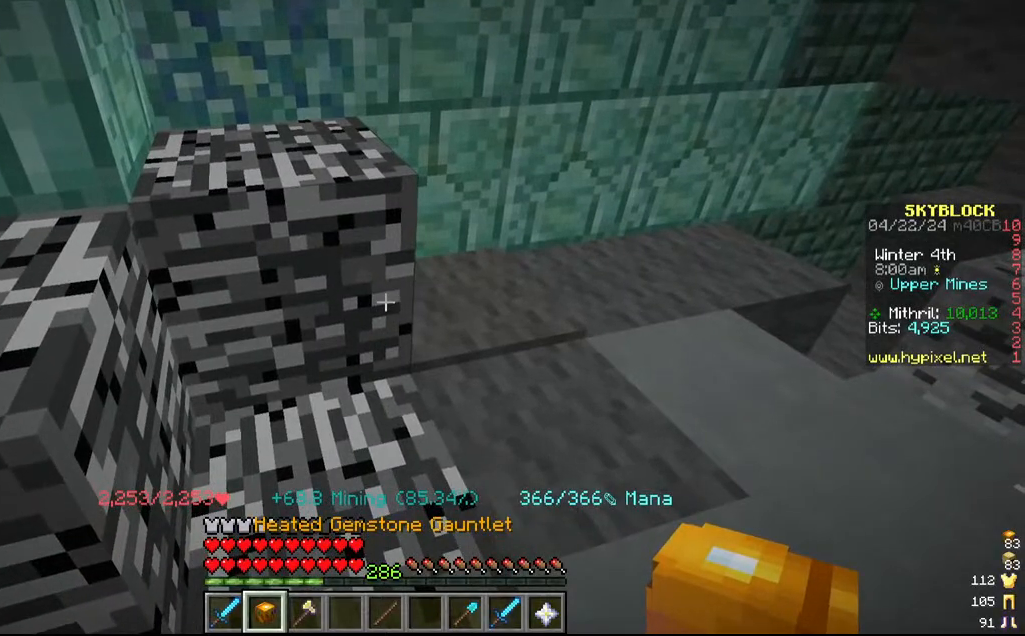
{"keys": [], "mouse": [], "events": []}
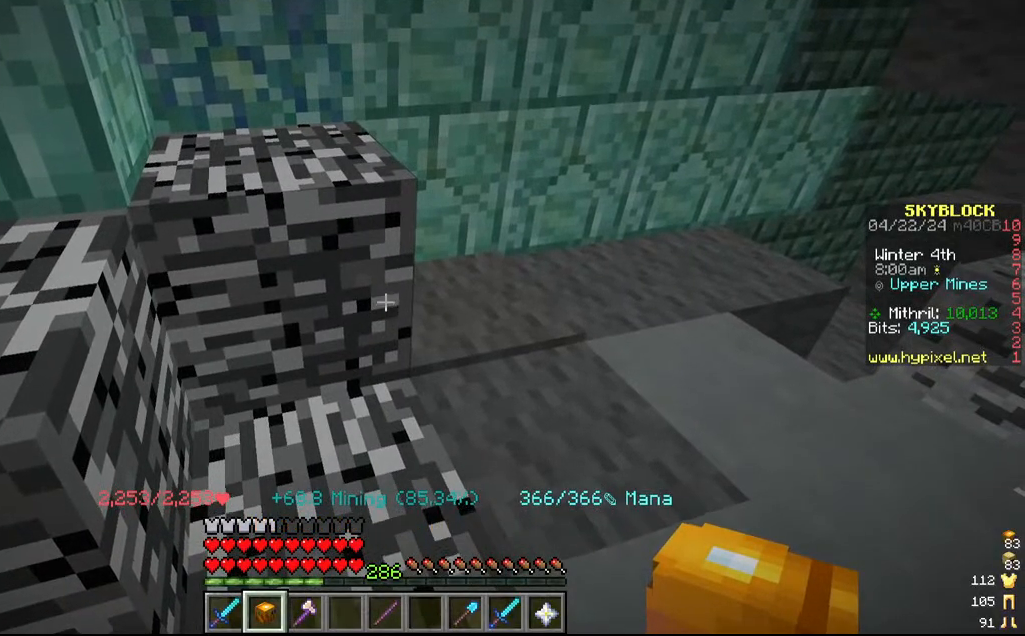
{"keys": [], "mouse": [], "events": []}
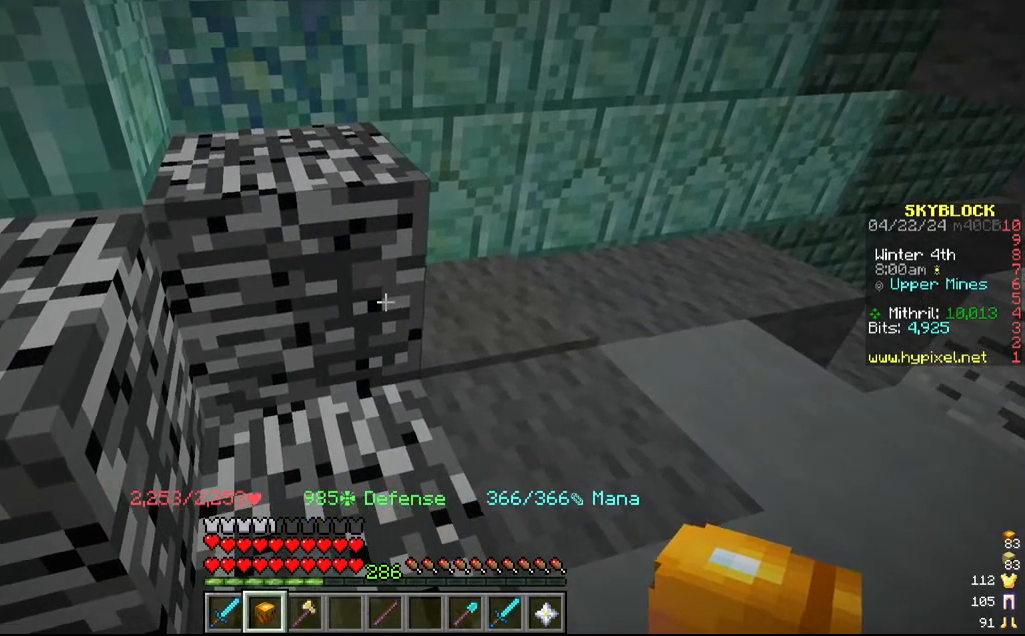
{"keys": [], "mouse": [], "events": []}
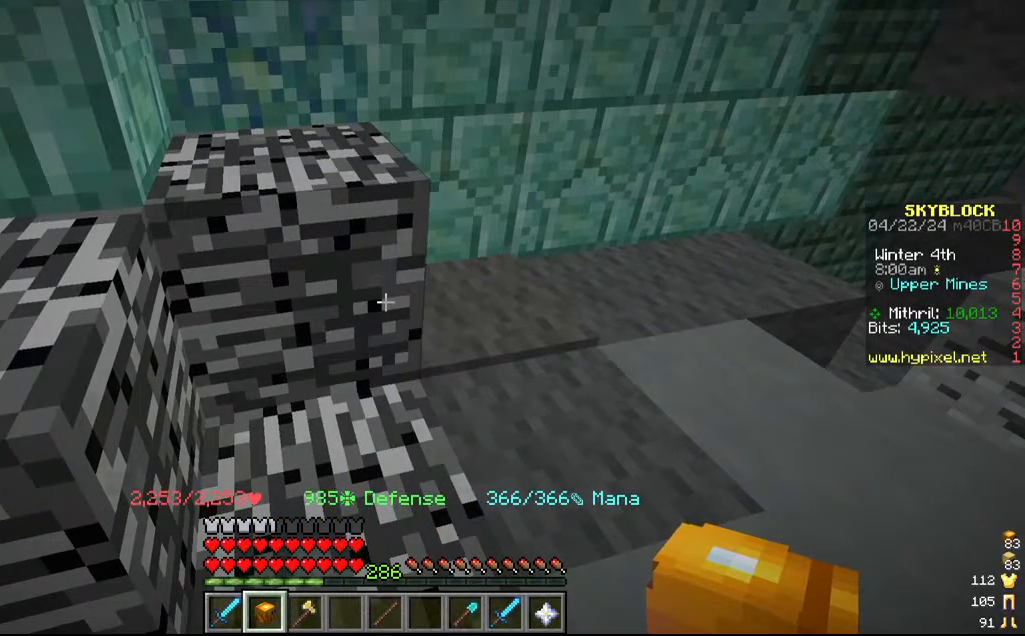
{"keys": [], "mouse": [], "events": []}
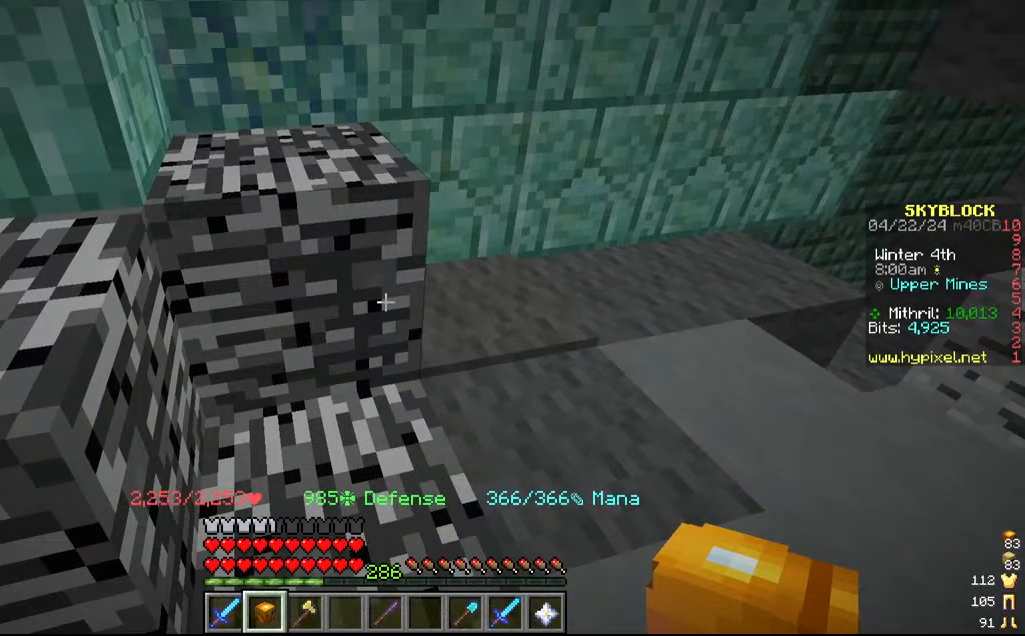
{"keys": [], "mouse": [], "events": []}
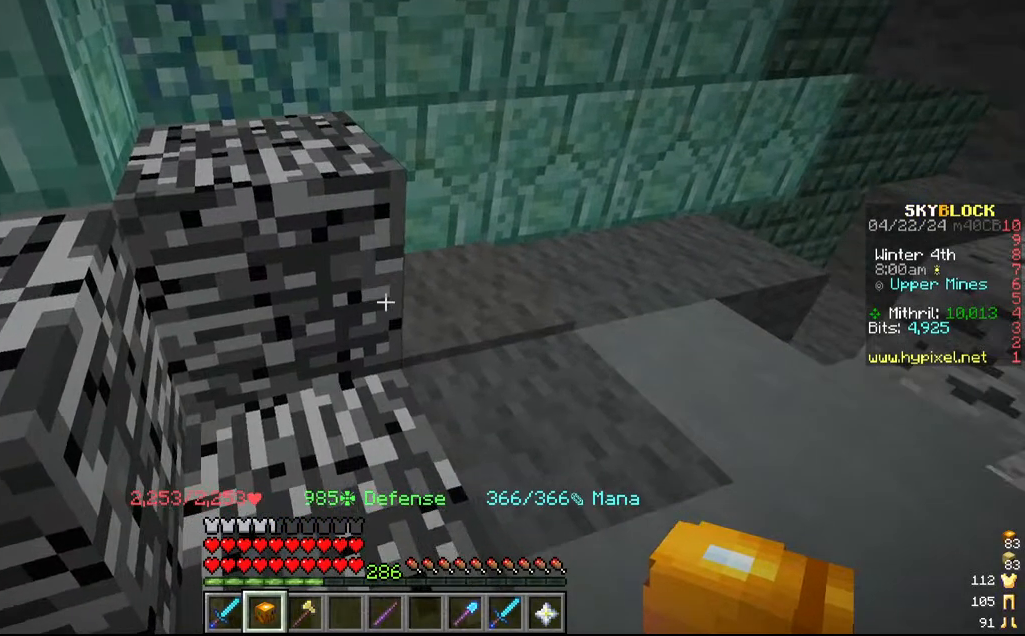
{"keys": [], "mouse": ["left"], "events": [[334, "mouse_left", "down"]]}
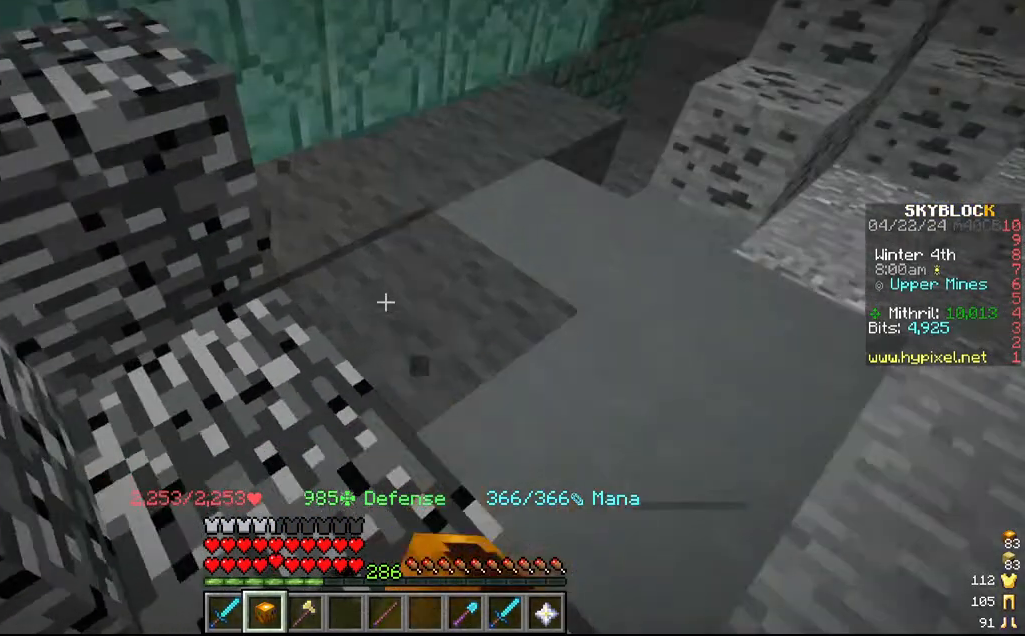
{"keys": [], "mouse": ["left"]}
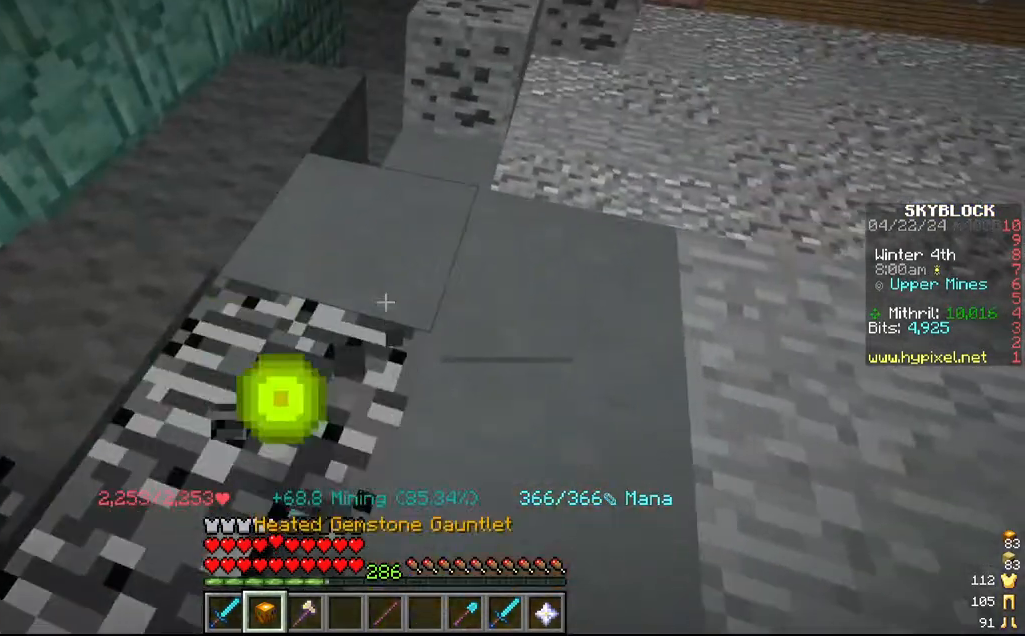
{"keys": [], "mouse": ["left"], "events": []}
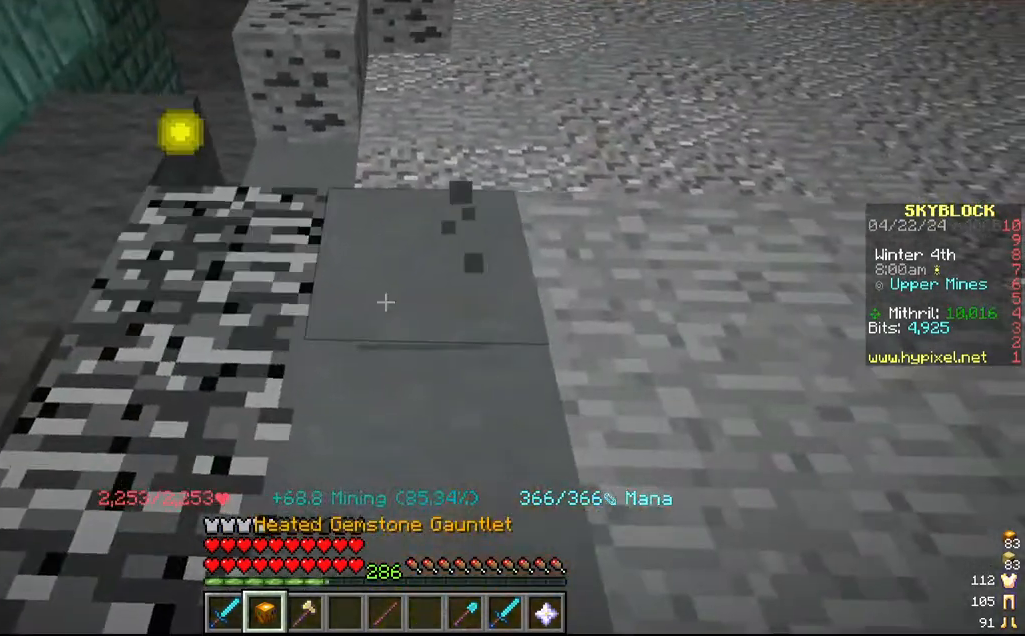
{"keys": ["w"], "mouse": ["left"], "events": [[484, "w", "down"]]}
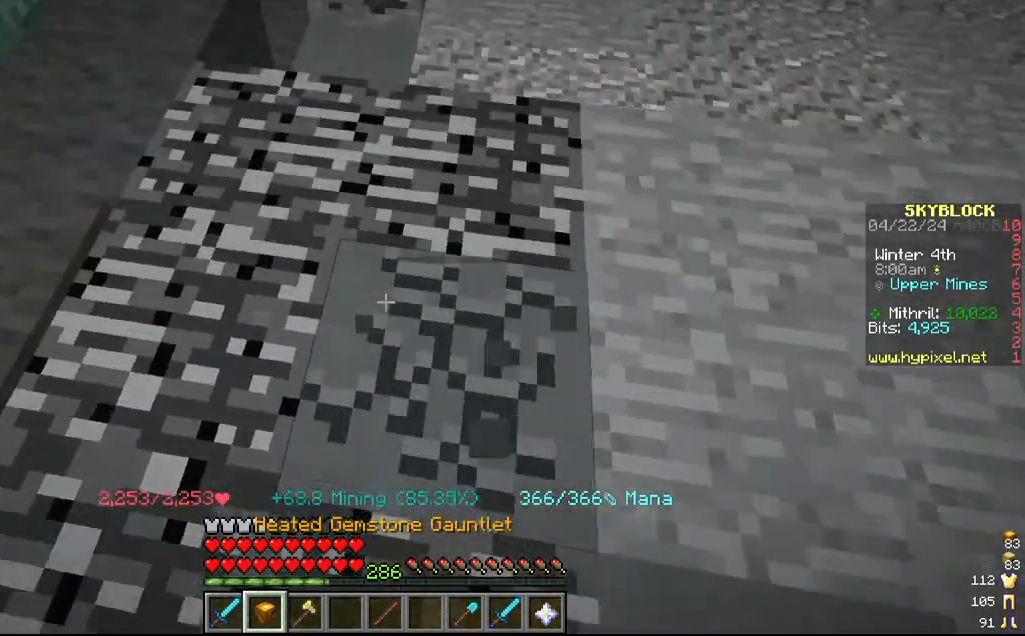
{"keys": [], "mouse": ["left"], "events": [[134, "a", "down"], [467, "a", "up"], [467, "w", "up"]]}
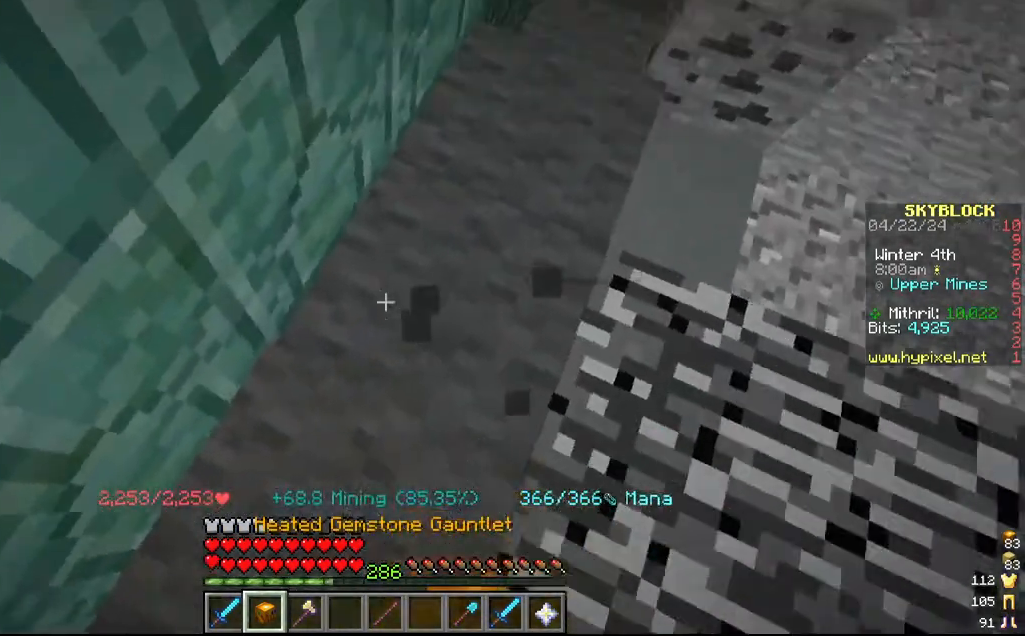
{"keys": [], "mouse": ["left"], "events": [[84, "w", "down"], [384, "w", "up"]]}
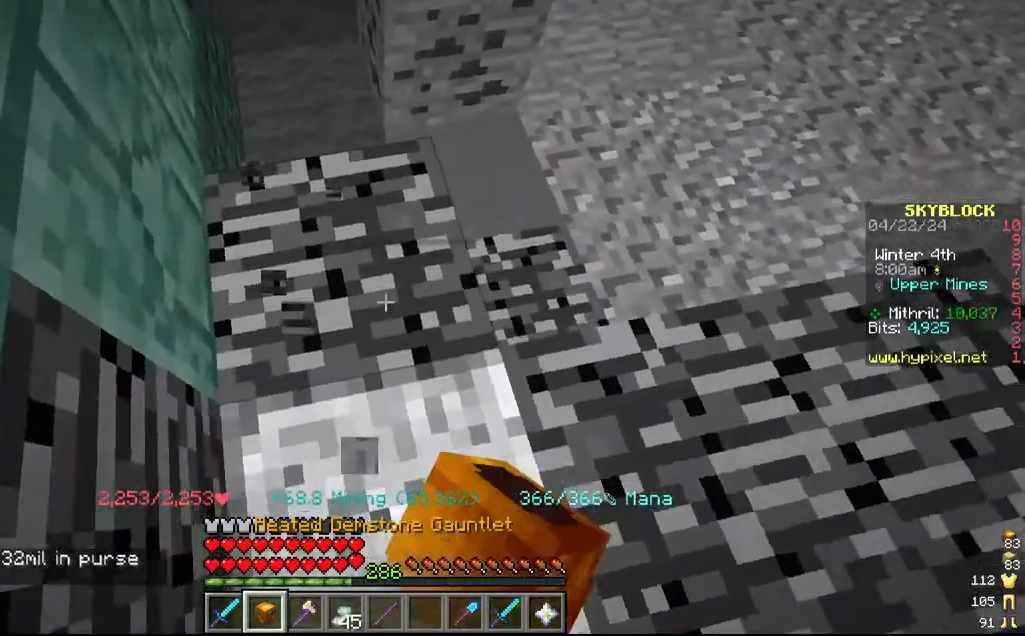
{"keys": [], "mouse": ["left"], "events": []}
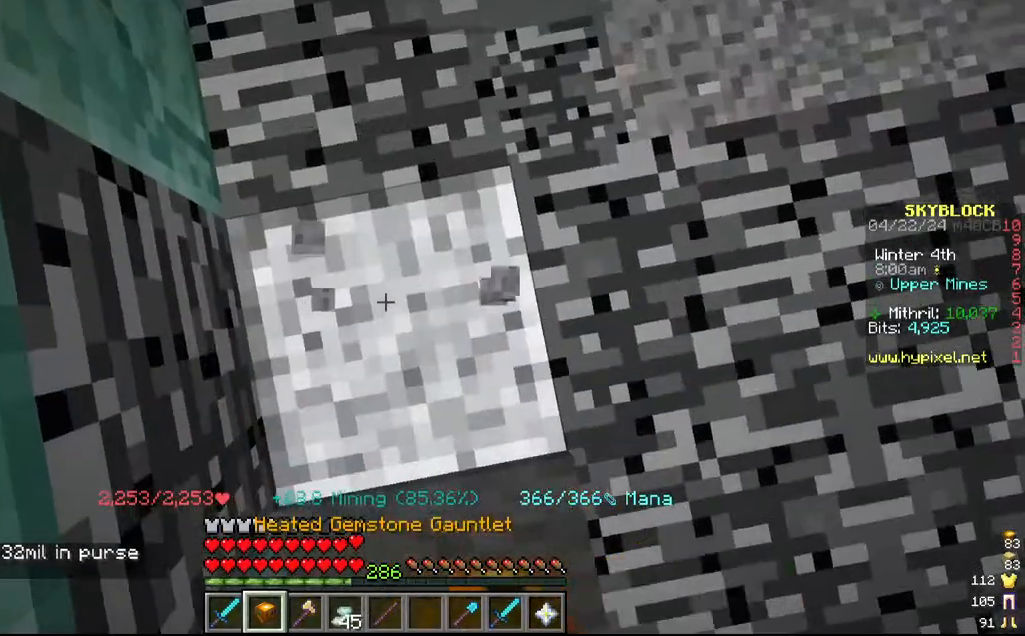
{"keys": [], "mouse": ["left"], "events": []}
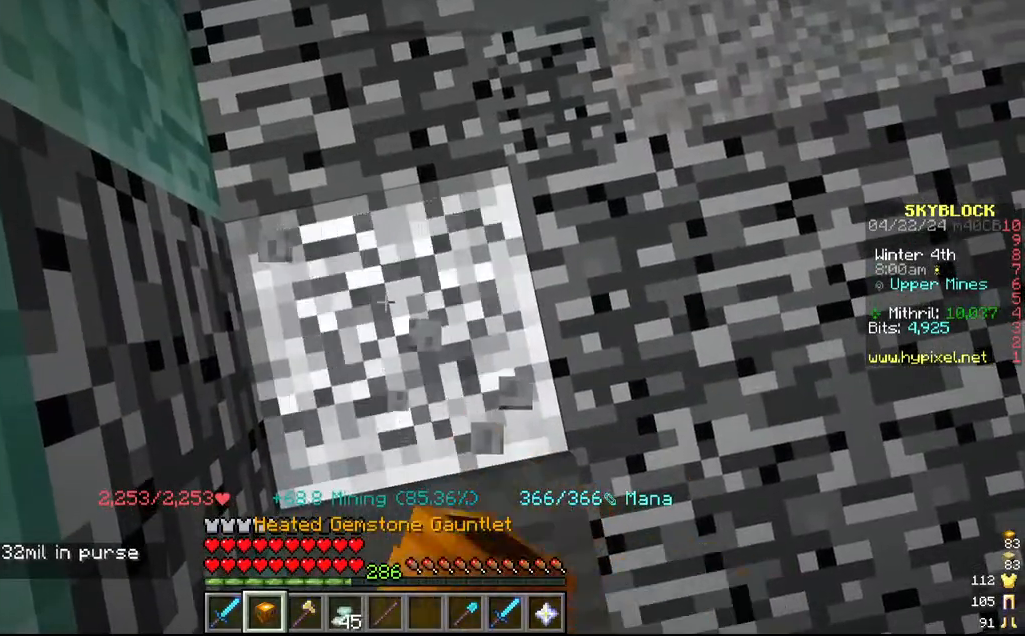
{"keys": [], "mouse": ["left"], "events": []}